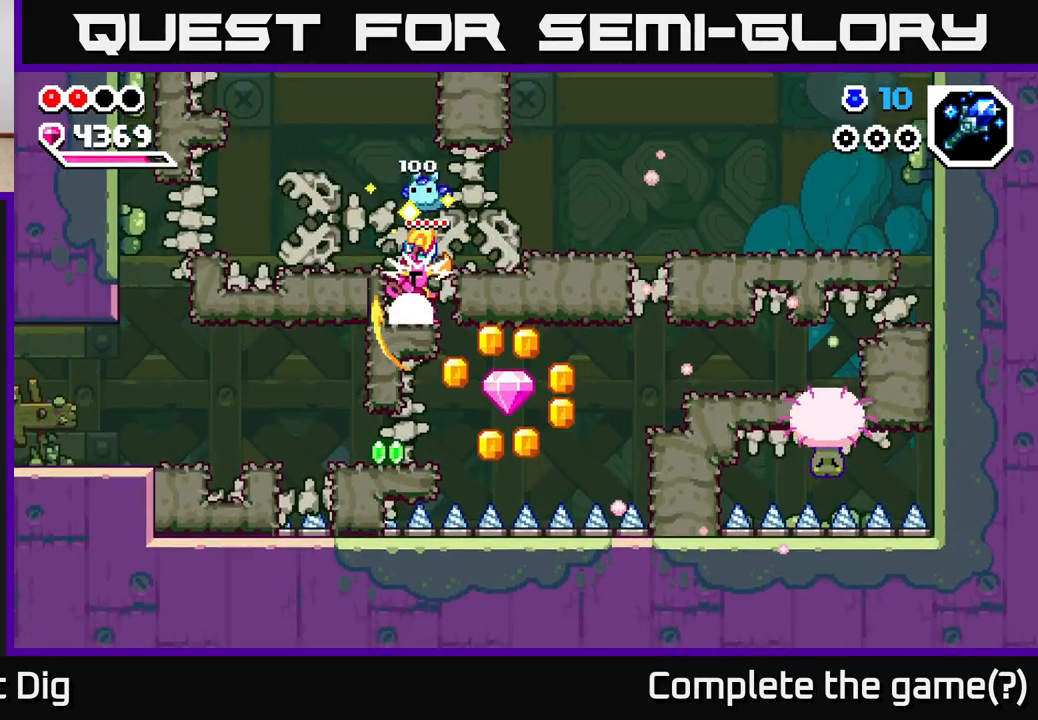
Gameplay with a controller (Xbox layout); each line is a JSON object with the inputs held at the frame after it (dt_ms = milliseconds from this image to that frame). "events" lists button and stick changes between this image and that frame as [ms after this image, input, new state], when the widget could be followed in between.
{"dt_ms": 500, "buttons": [], "left_stick": "down", "right_stick": "center", "events": [[100, "X", "down"], [217, "X", "up"]]}
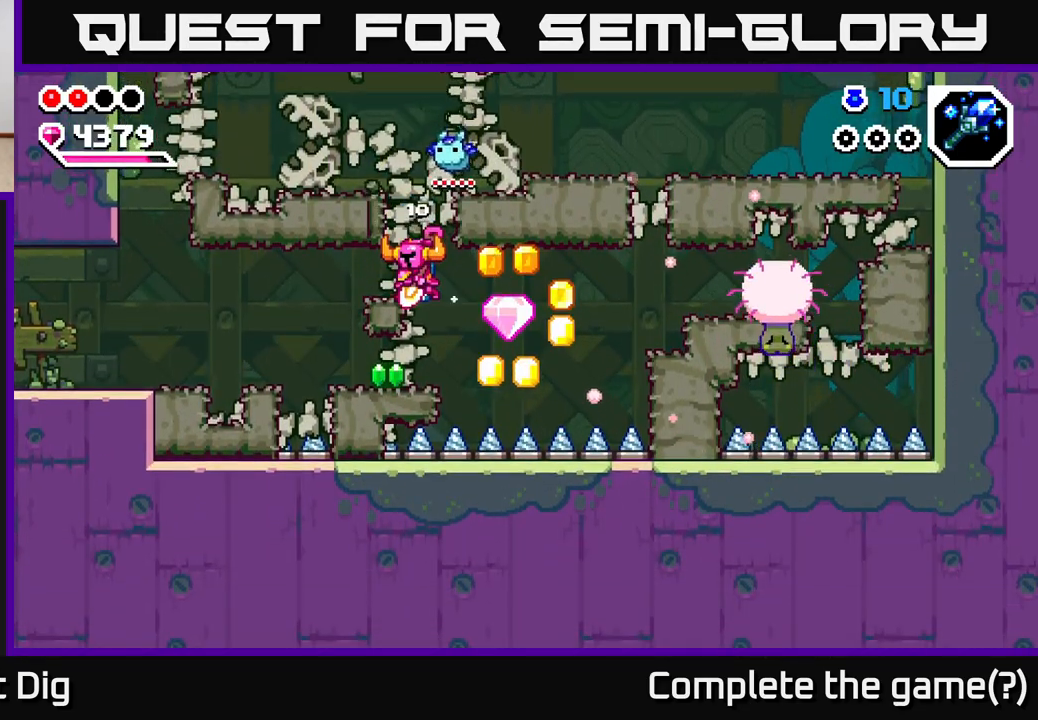
{"dt_ms": 500, "buttons": [], "left_stick": "right", "right_stick": "center", "events": [[167, "X", "down"], [250, "X", "up"], [483, "left_stick", "right"]]}
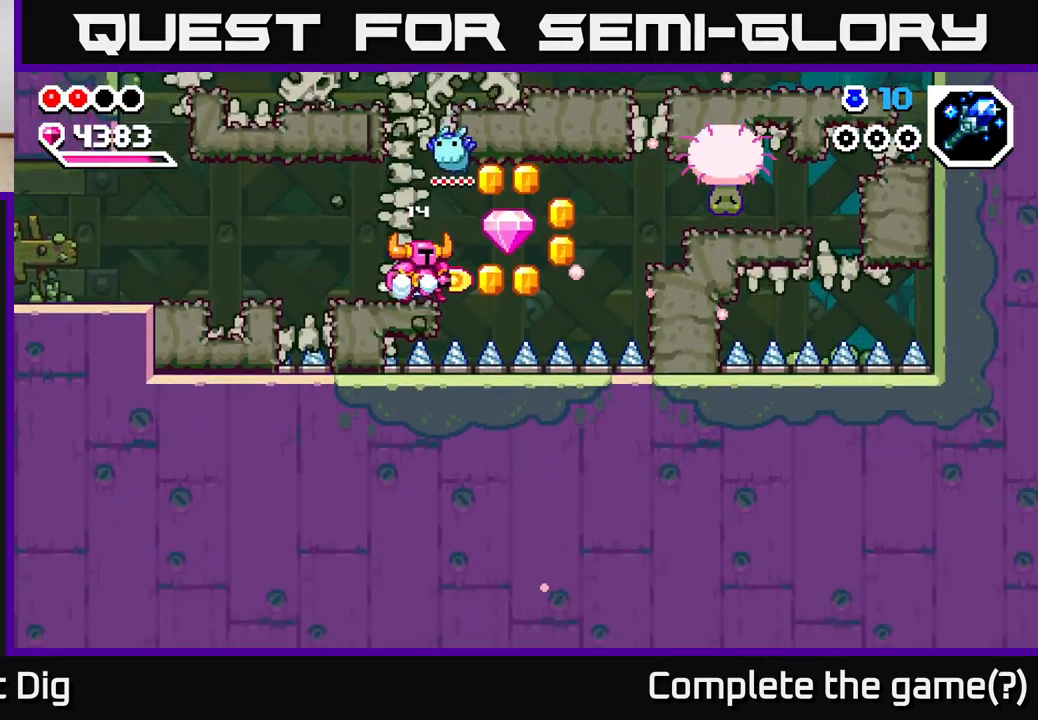
{"dt_ms": 500, "buttons": [], "left_stick": "right", "right_stick": "center", "events": [[117, "A", "down"], [183, "A", "up"]]}
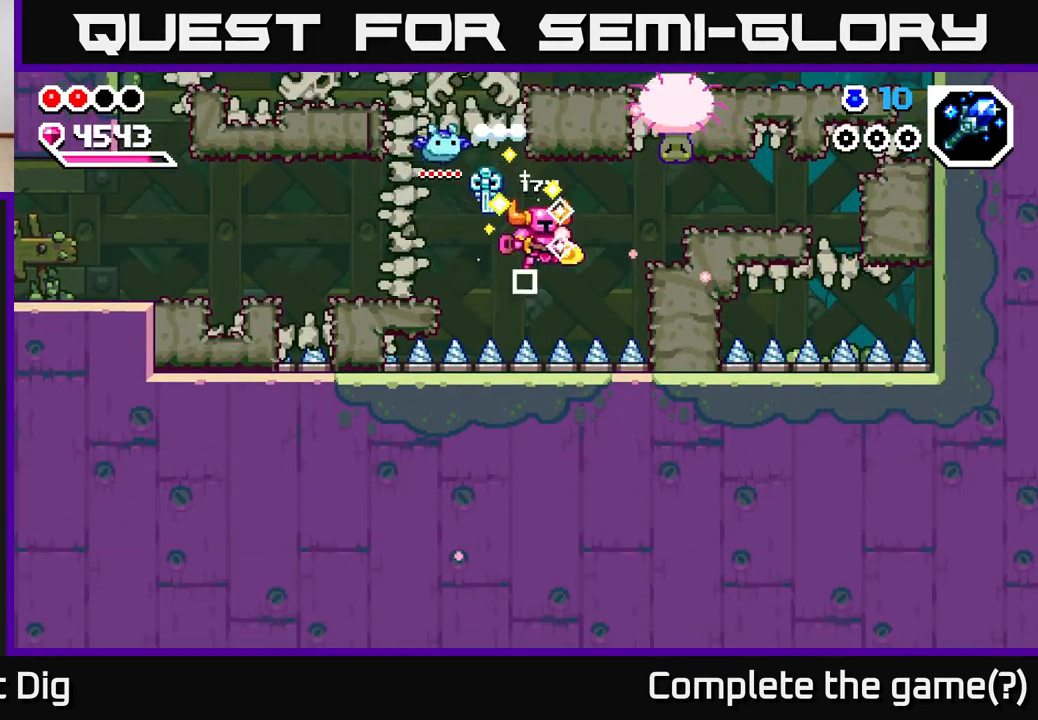
{"dt_ms": 500, "buttons": [], "left_stick": "left", "right_stick": "center", "events": [[117, "left_stick", "left"], [400, "A", "down"], [450, "A", "up"]]}
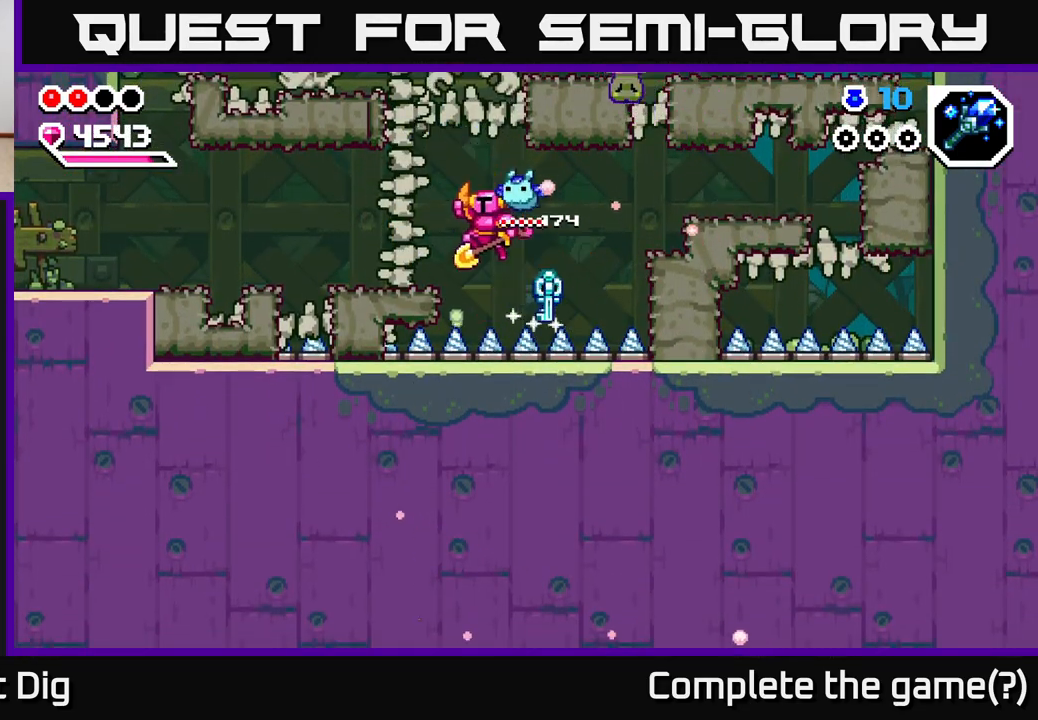
{"dt_ms": 500, "buttons": [], "left_stick": "left", "right_stick": "center", "events": []}
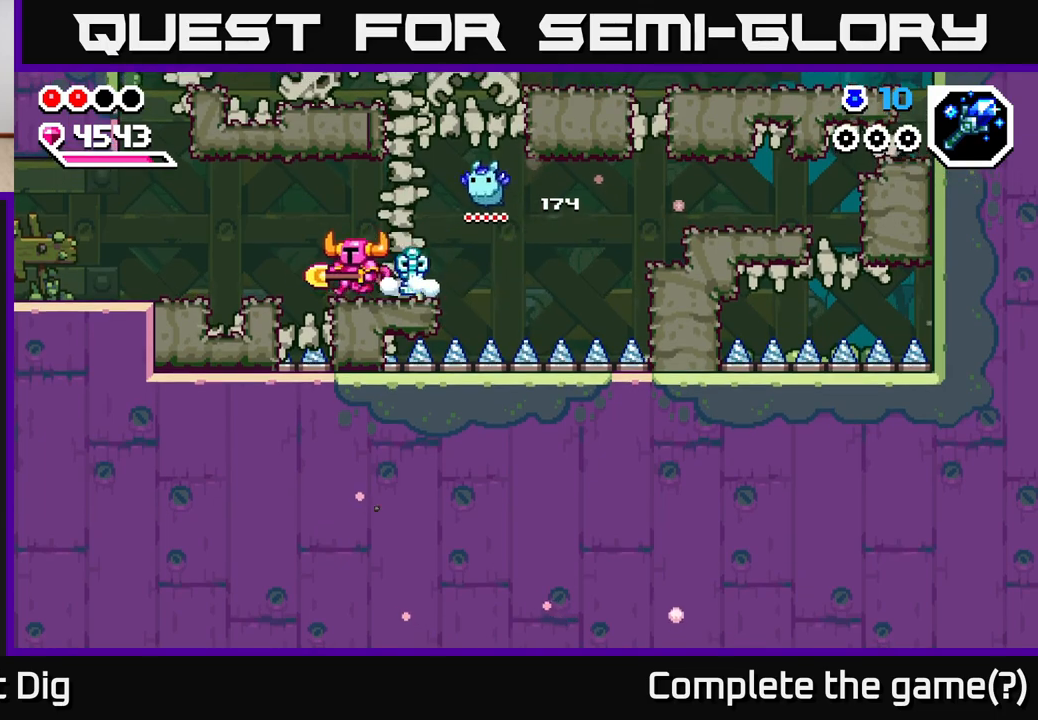
{"dt_ms": 500, "buttons": [], "left_stick": "left", "right_stick": "center", "events": [[100, "A", "down"], [150, "A", "up"]]}
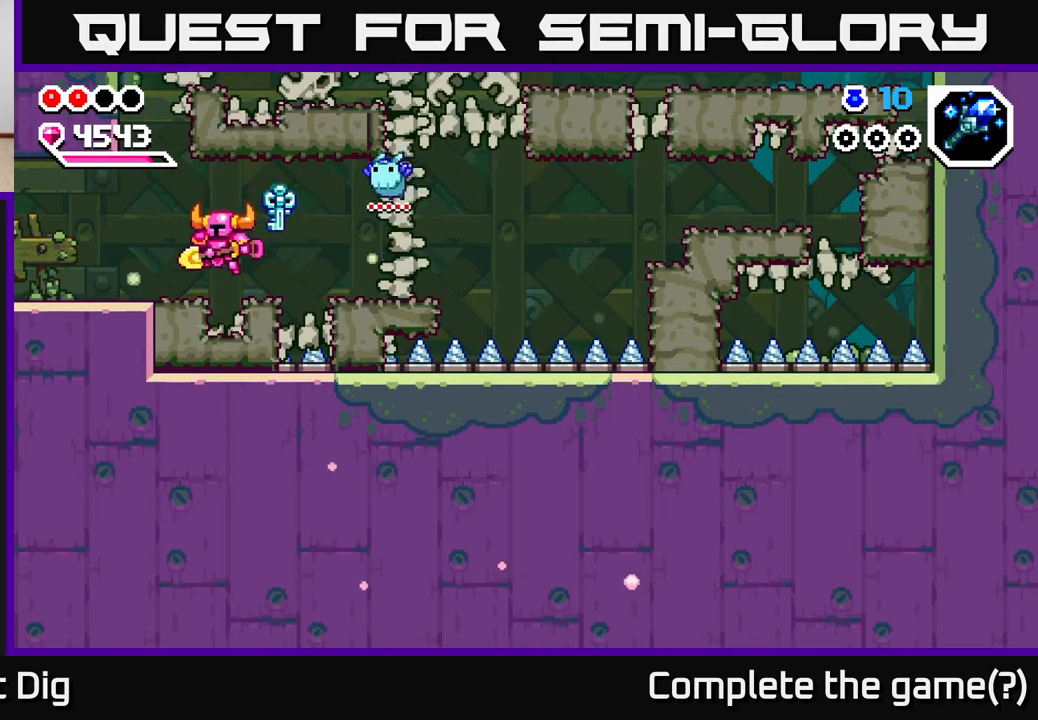
{"dt_ms": 500, "buttons": [], "left_stick": "left", "right_stick": "center", "events": []}
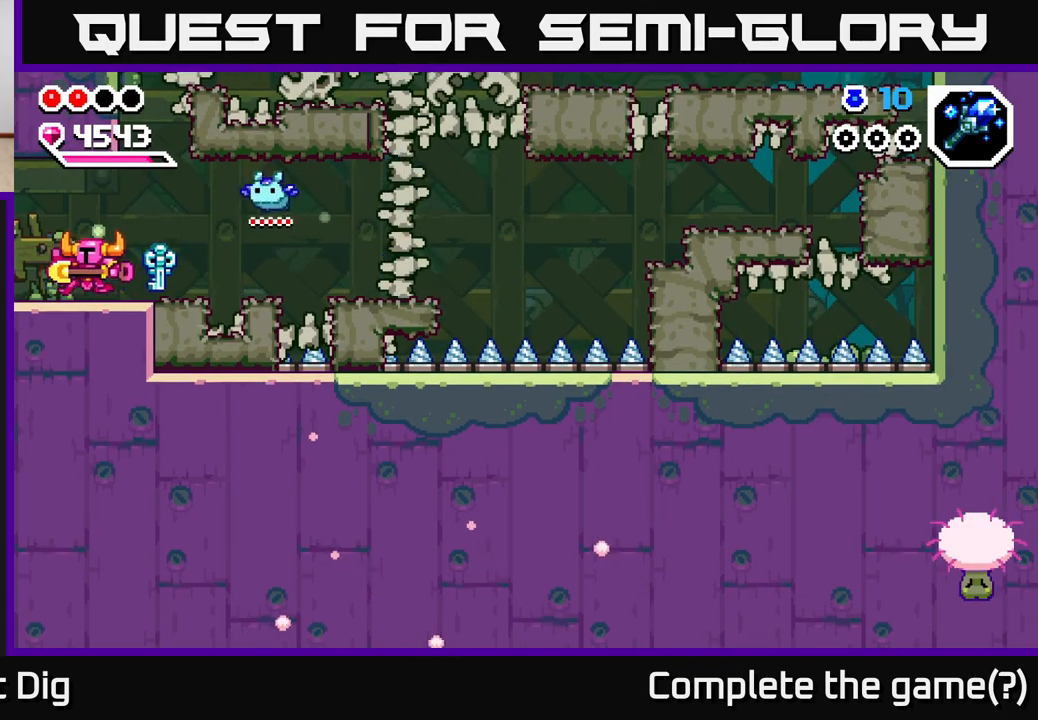
{"dt_ms": 1000, "buttons": [], "left_stick": "left", "right_stick": "center", "events": [[500, "left_stick", "center"], [683, "left_stick", "left"], [883, "left_stick", "center"], [1000, "left_stick", "left"]]}
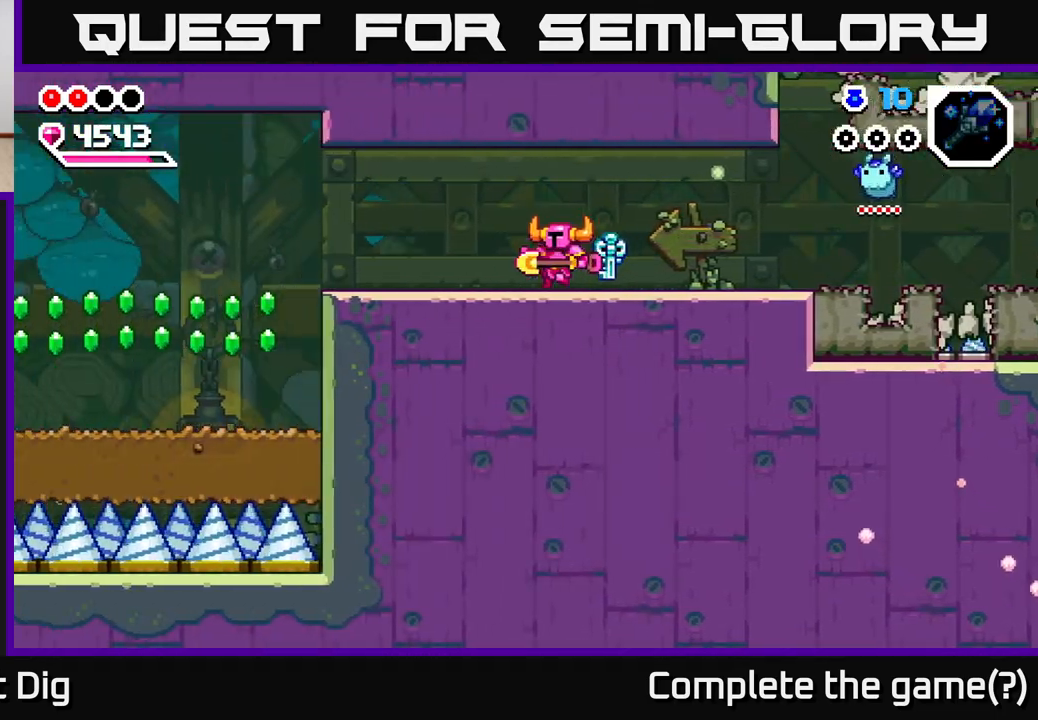
{"dt_ms": 500, "buttons": [], "left_stick": "left", "right_stick": "center", "events": []}